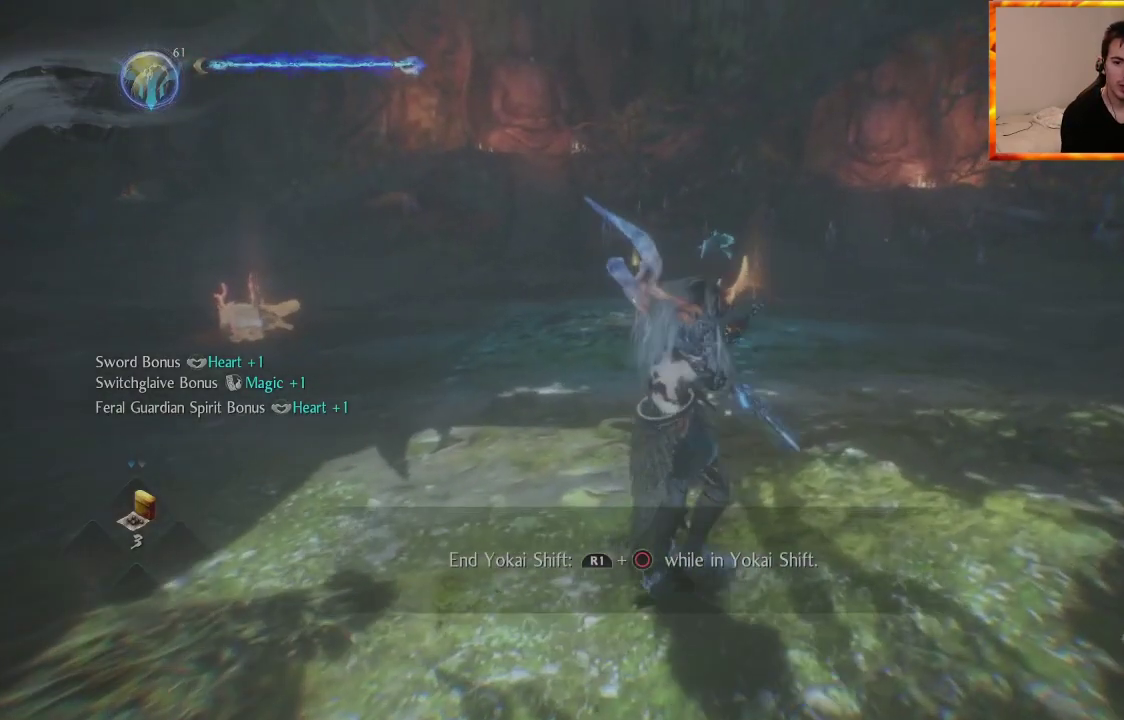
Gameplay with a controller (PlayStation layout); each line is a JSON object with the inputs held at the frame after it. "events" lists button and stick changes between this image and that frame as [ms after this image, input, new state], when the widget could be followed in between.
{"buttons": ["R2"], "left_stick": "center", "right_stick": "center", "events": [[267, "left_stick", "center"], [317, "R2", "down"], [333, "CIRCLE", "down"], [500, "CIRCLE", "up"]]}
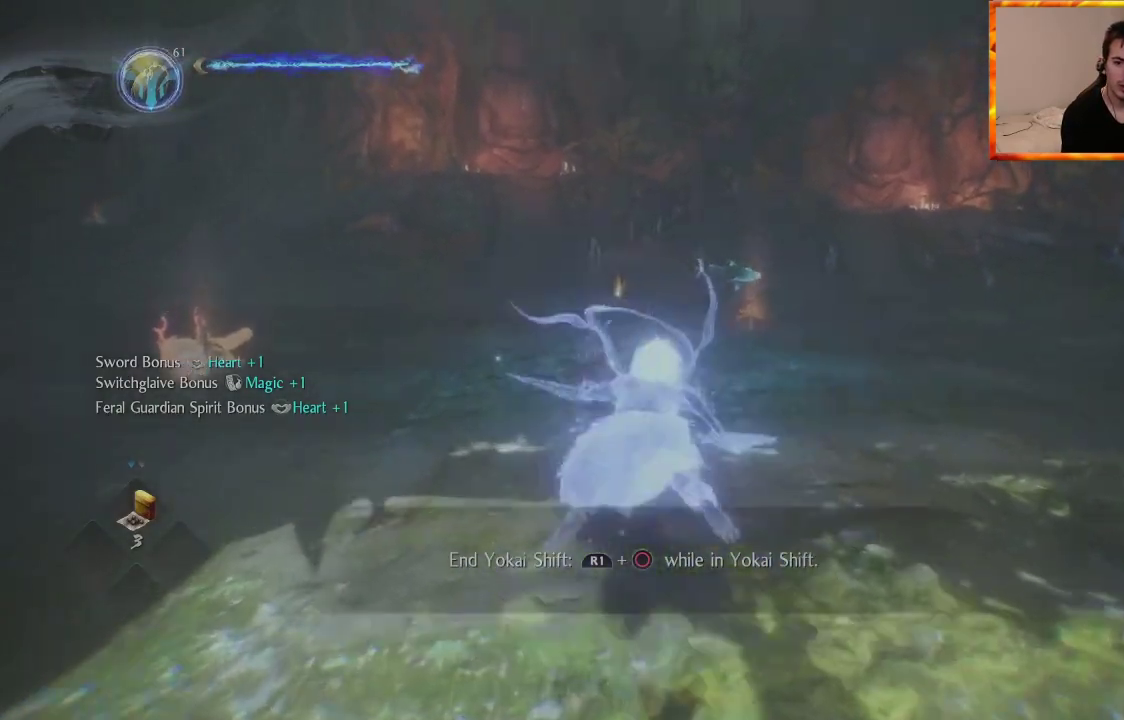
{"buttons": ["R2"], "left_stick": "center", "right_stick": "center", "events": []}
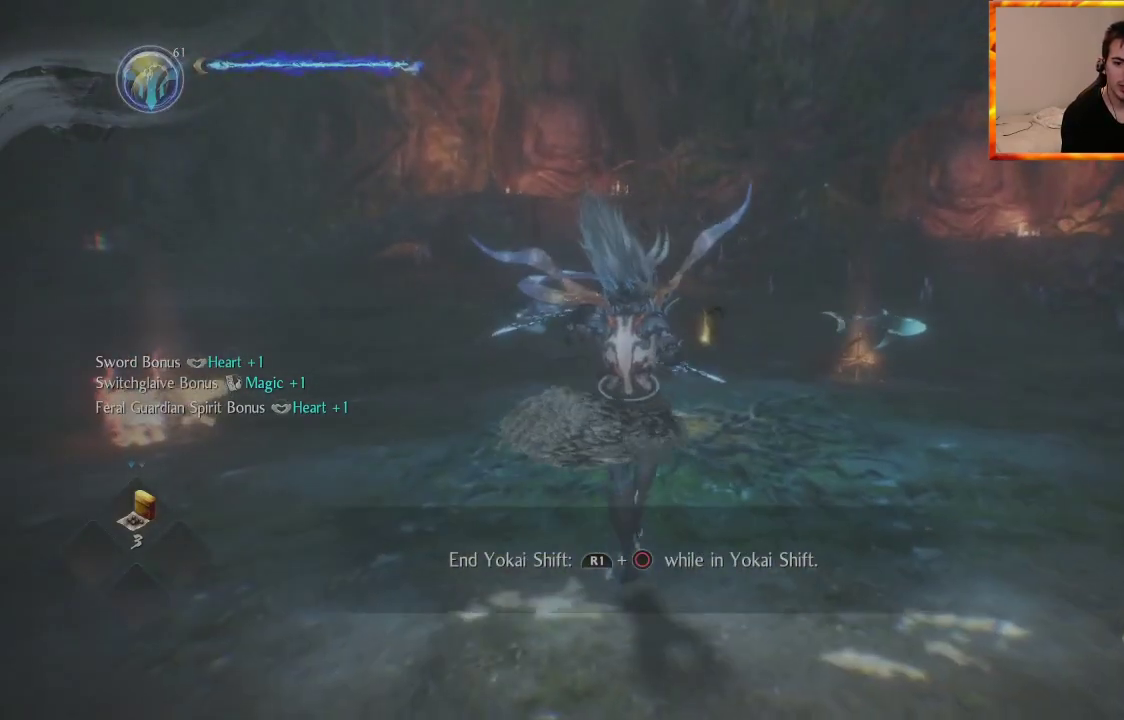
{"buttons": [], "left_stick": "center", "right_stick": "left", "events": [[83, "R2", "up"], [350, "right_stick", "left"]]}
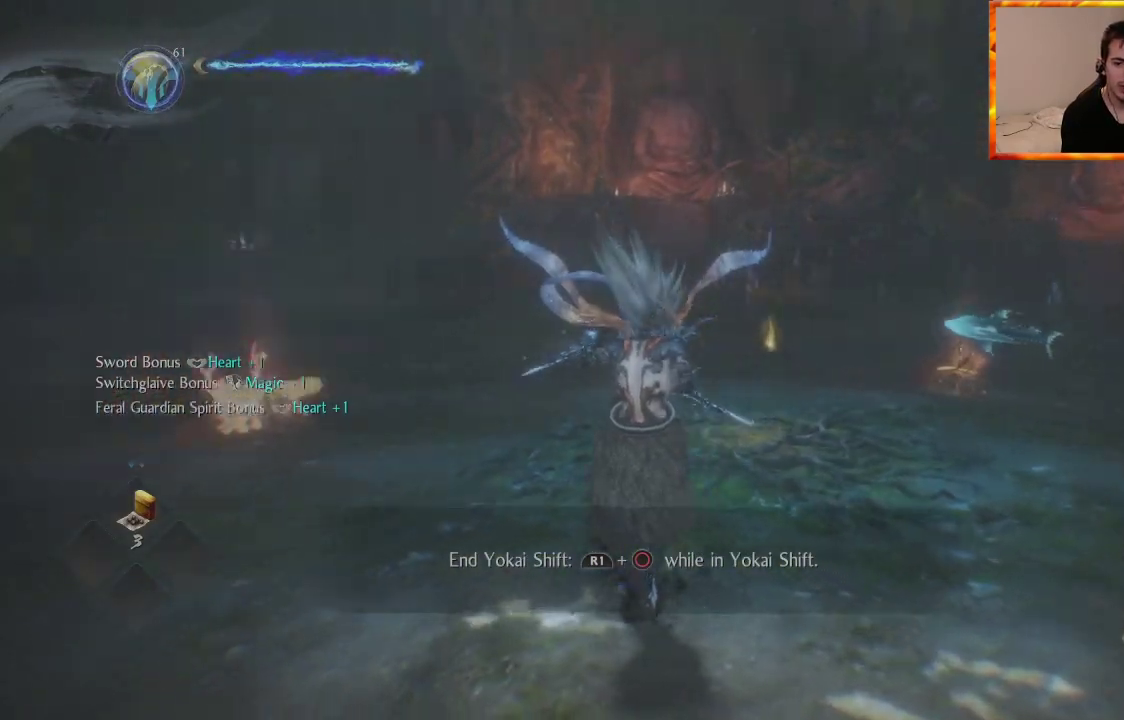
{"buttons": ["R2"], "left_stick": "left", "right_stick": "center", "events": [[67, "right_stick", "center"], [100, "left_stick", "left"], [217, "R2", "down"], [233, "CIRCLE", "down"], [417, "CIRCLE", "up"]]}
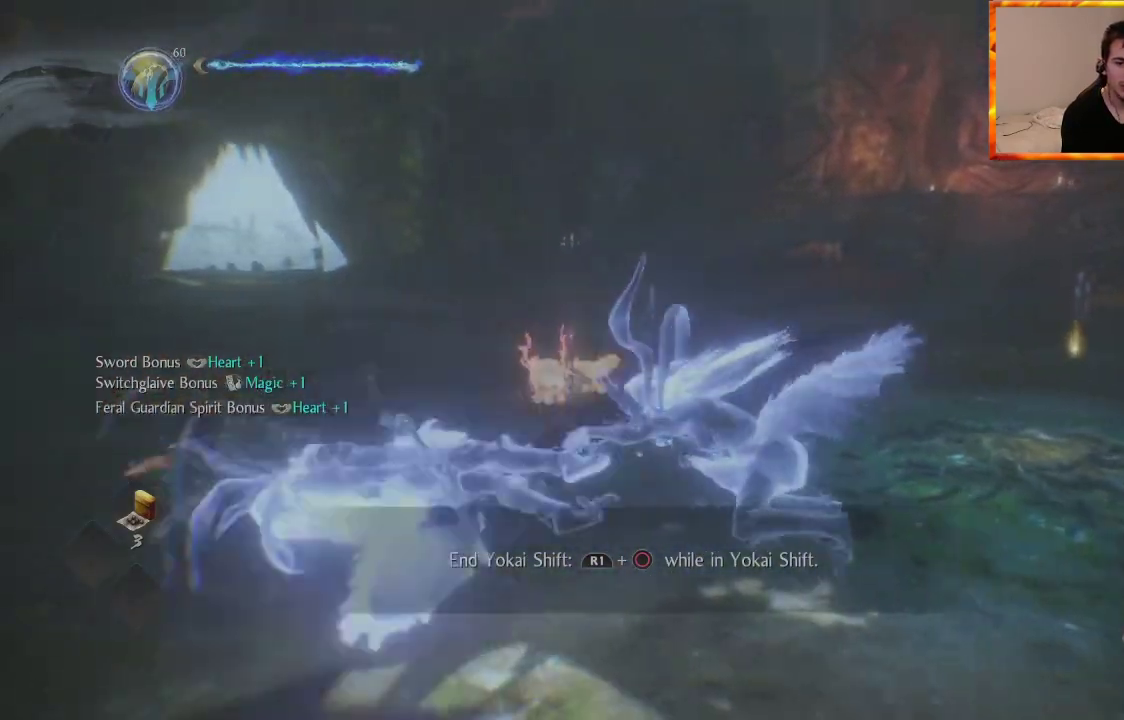
{"buttons": [], "left_stick": "center", "right_stick": "center", "events": [[217, "left_stick", "center"], [250, "R2", "up"]]}
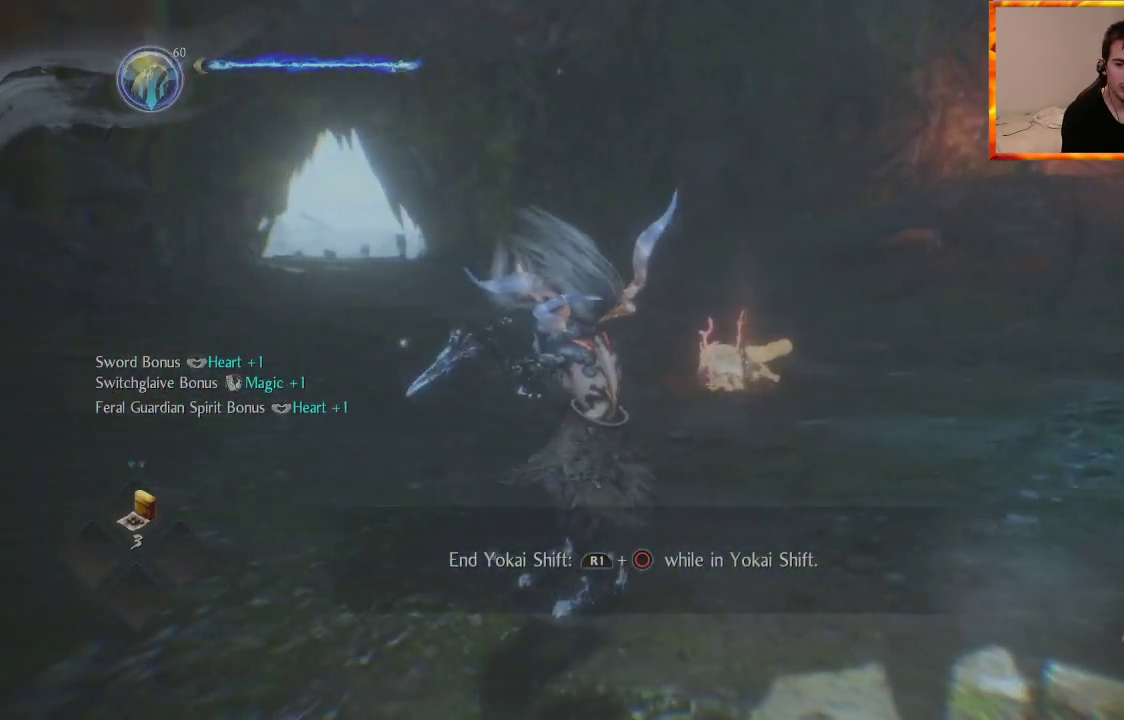
{"buttons": [], "left_stick": "center", "right_stick": "center", "events": []}
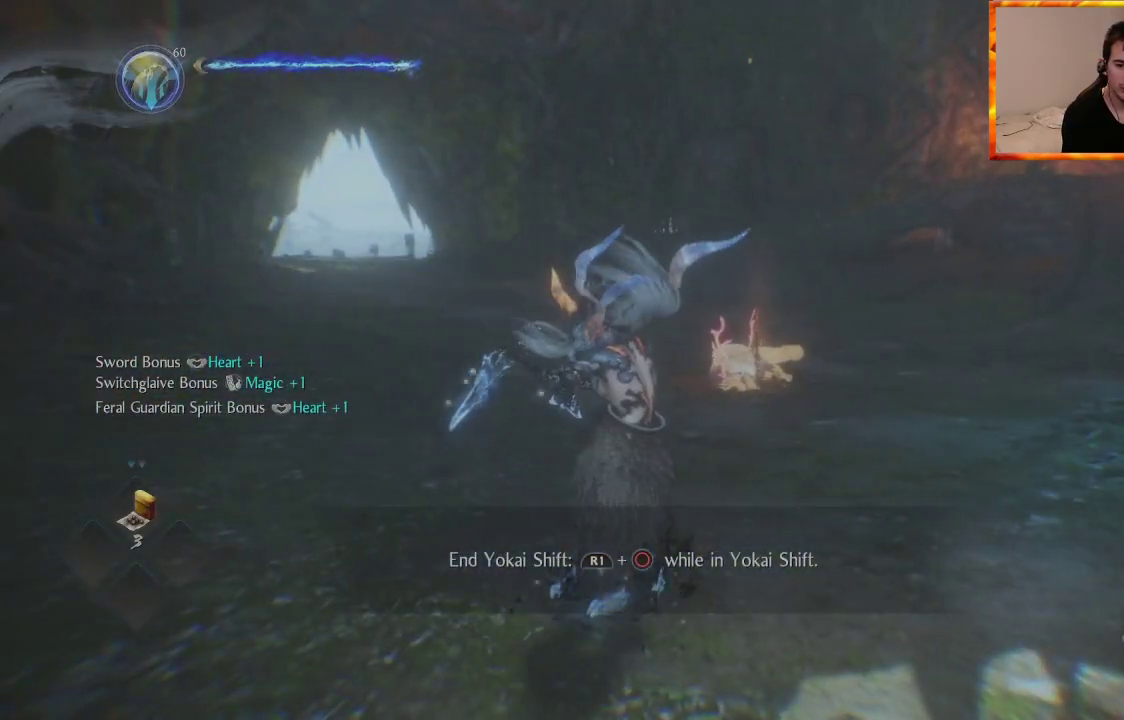
{"buttons": ["CIRCLE", "R1"], "left_stick": "center", "right_stick": "center", "events": [[167, "R1", "down"], [183, "CIRCLE", "down"]]}
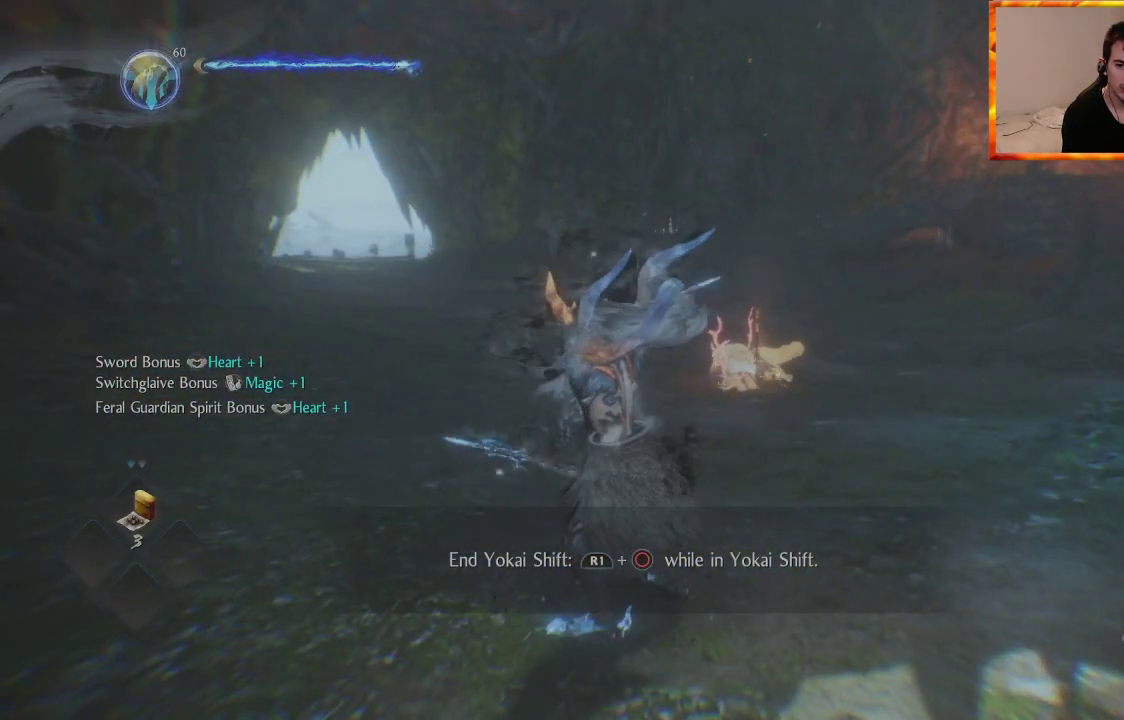
{"buttons": [], "left_stick": "center", "right_stick": "left", "events": [[17, "CIRCLE", "up"], [33, "R1", "up"], [450, "right_stick", "left"]]}
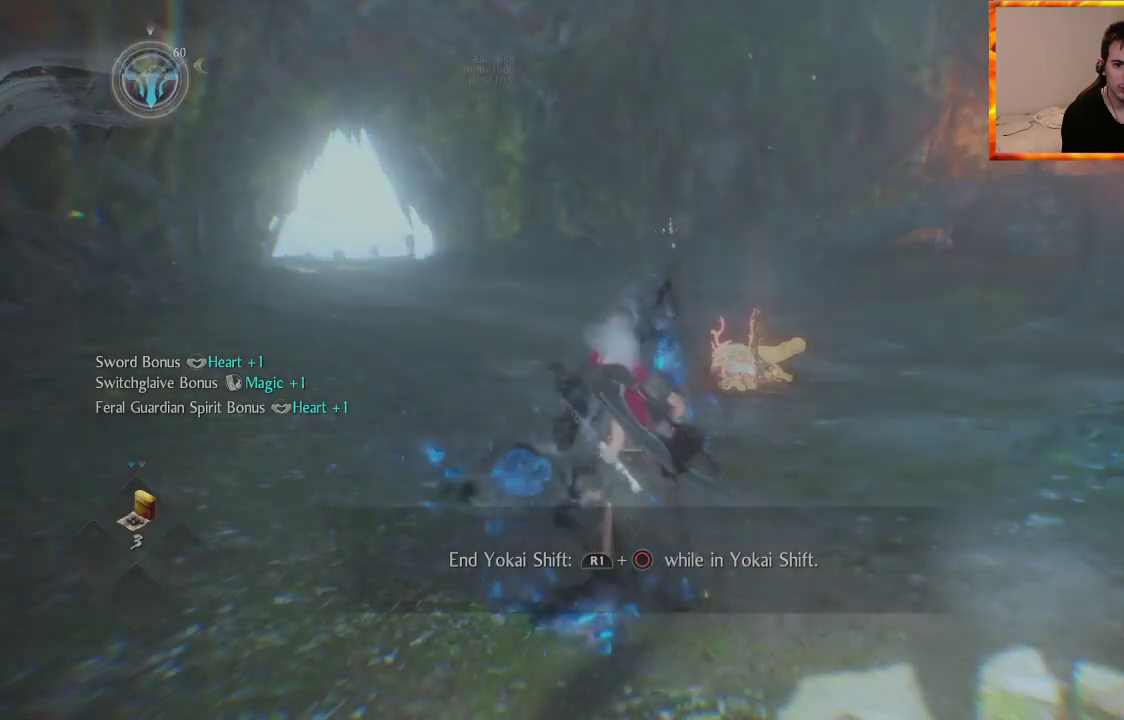
{"buttons": [], "left_stick": "up", "right_stick": "center", "events": [[267, "right_stick", "center"], [350, "left_stick", "up"]]}
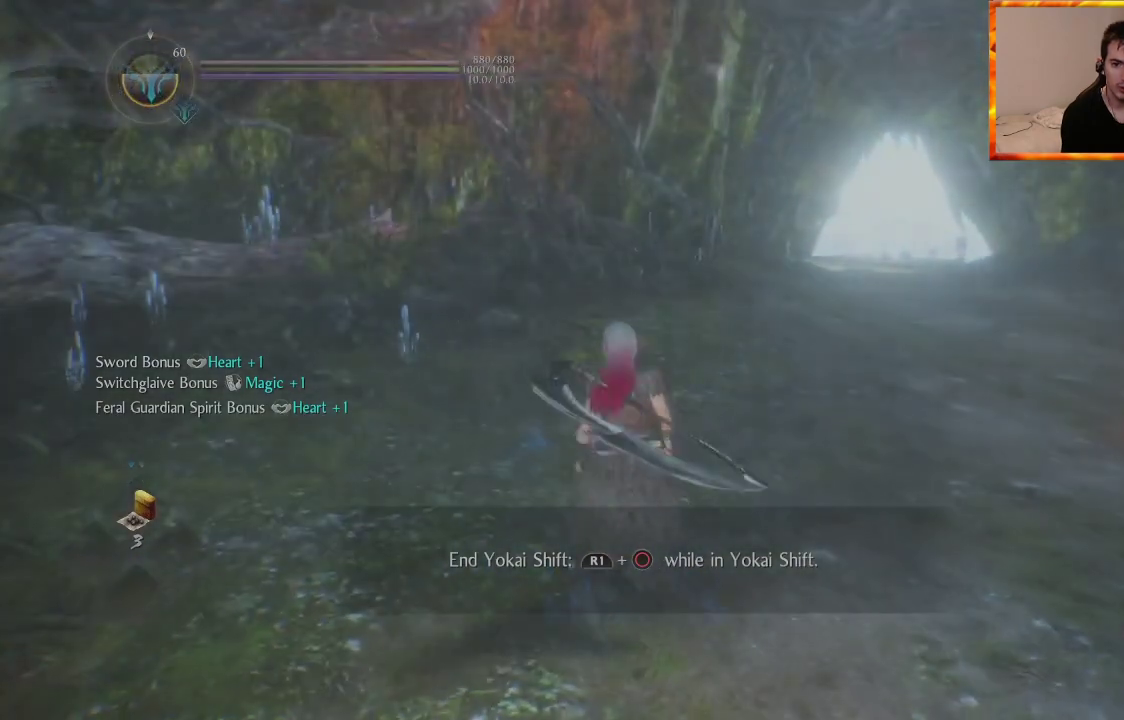
{"buttons": ["CIRCLE", "R2"], "left_stick": "center", "right_stick": "center", "events": [[50, "left_stick", "center"], [383, "CIRCLE", "down"], [383, "R2", "down"]]}
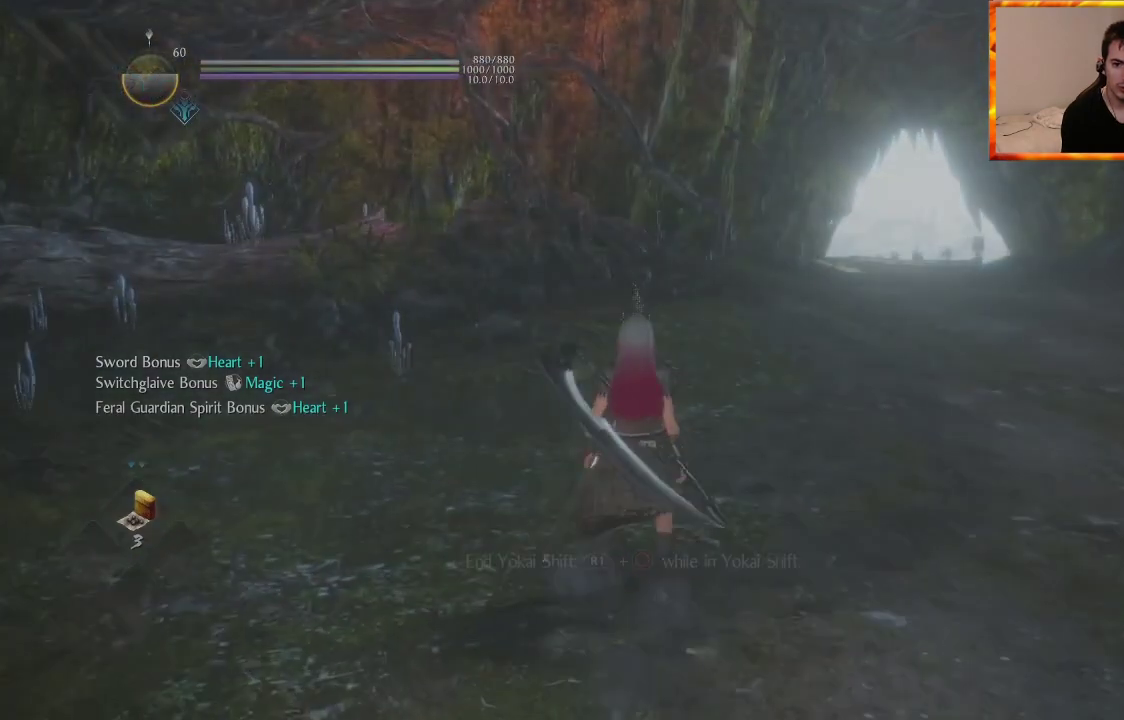
{"buttons": ["R2"], "left_stick": "center", "right_stick": "center", "events": [[183, "CIRCLE", "up"]]}
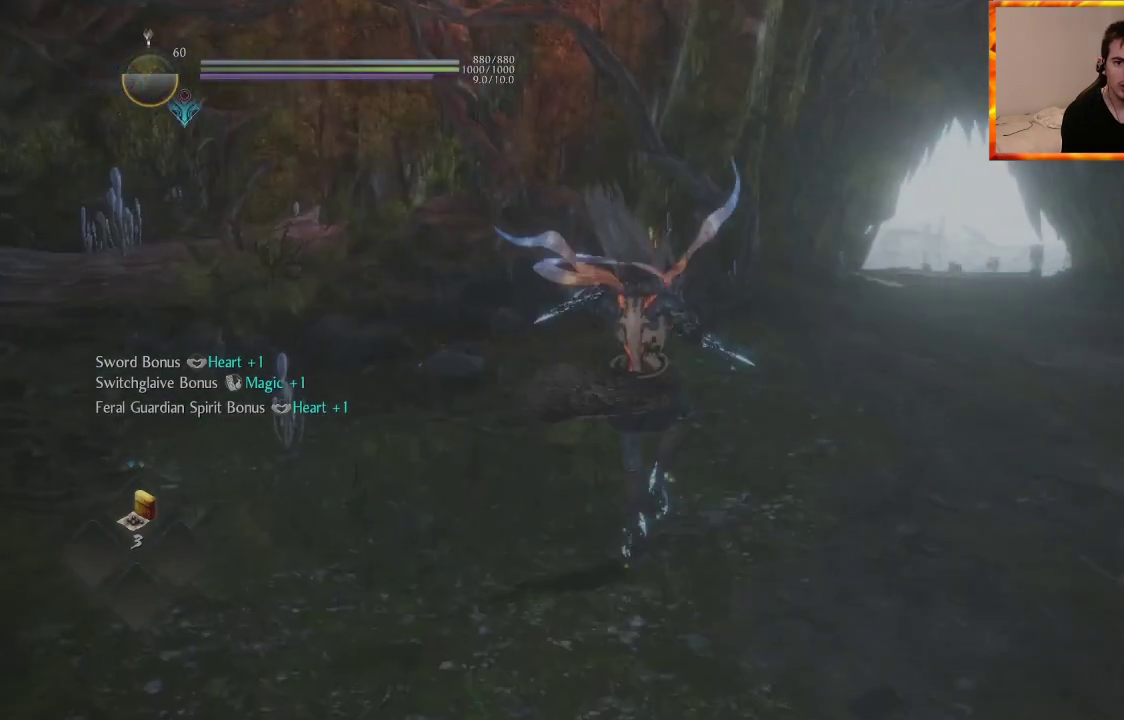
{"buttons": [], "left_stick": "center", "right_stick": "center", "events": [[133, "R2", "up"]]}
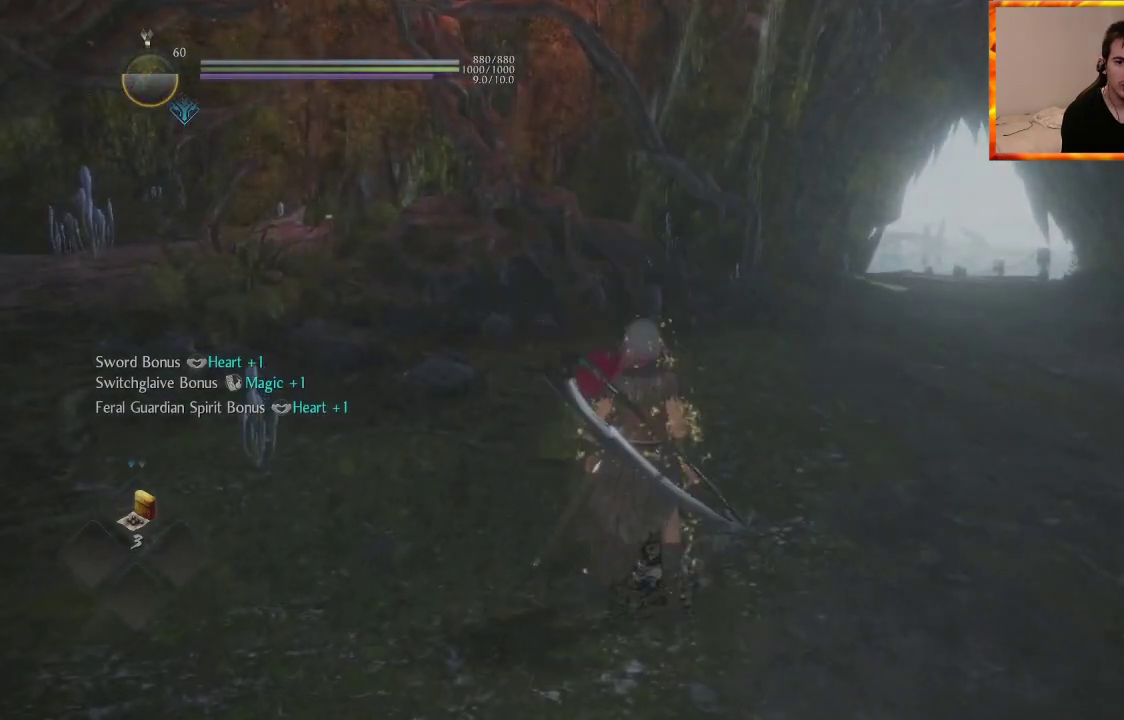
{"buttons": [], "left_stick": "down-right", "right_stick": "right", "events": [[50, "right_stick", "right"], [383, "left_stick", "down-right"]]}
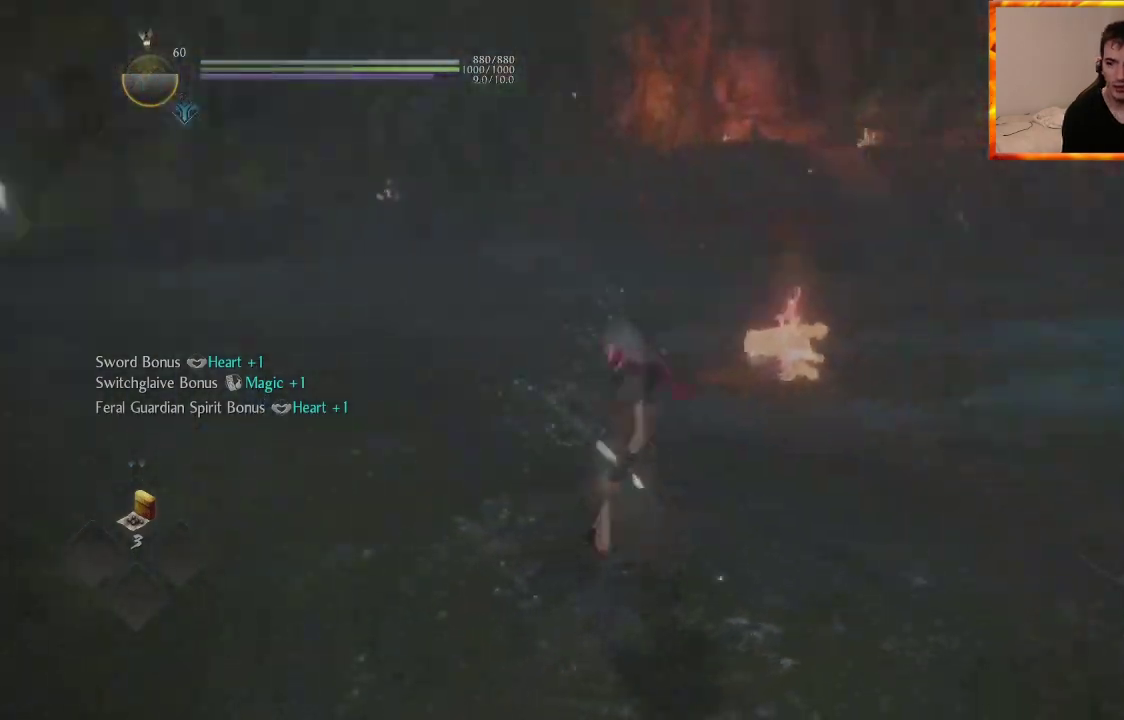
{"buttons": [], "left_stick": "up-right", "right_stick": "center", "events": [[67, "left_stick", "right"], [150, "right_stick", "center"], [167, "left_stick", "up-right"], [183, "L1", "down"], [300, "right_stick", "down-right"], [367, "L1", "up"], [417, "right_stick", "center"]]}
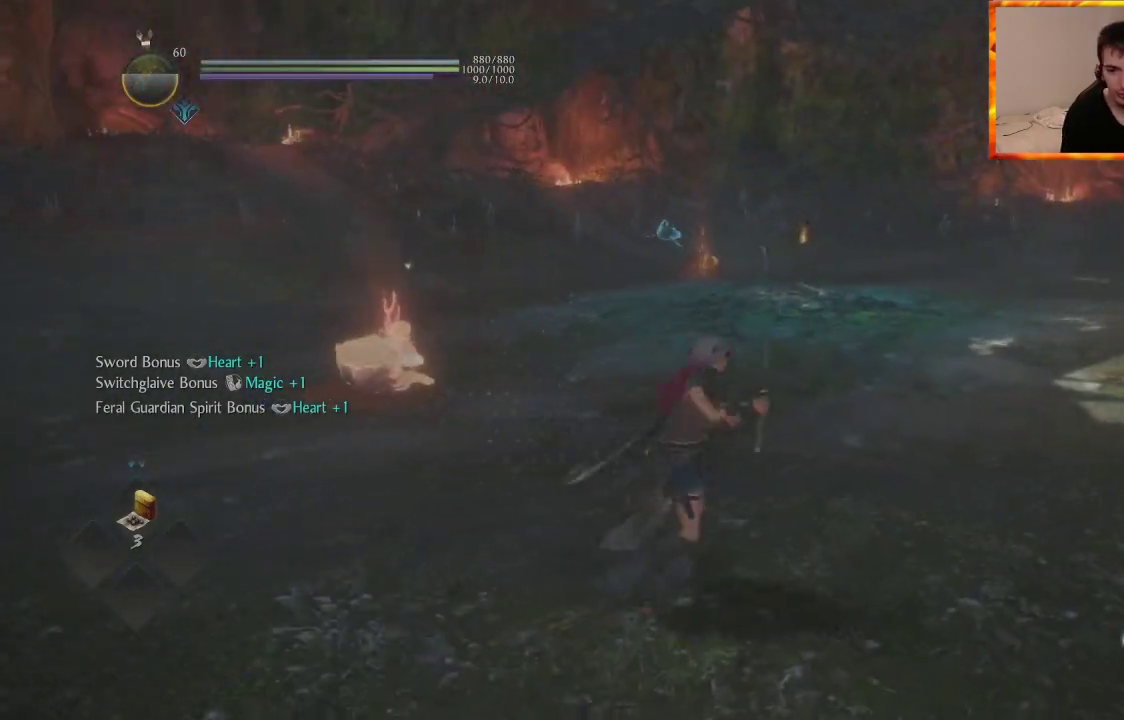
{"buttons": [], "left_stick": "center", "right_stick": "center", "events": [[33, "right_stick", "left"], [250, "right_stick", "center"], [317, "left_stick", "center"]]}
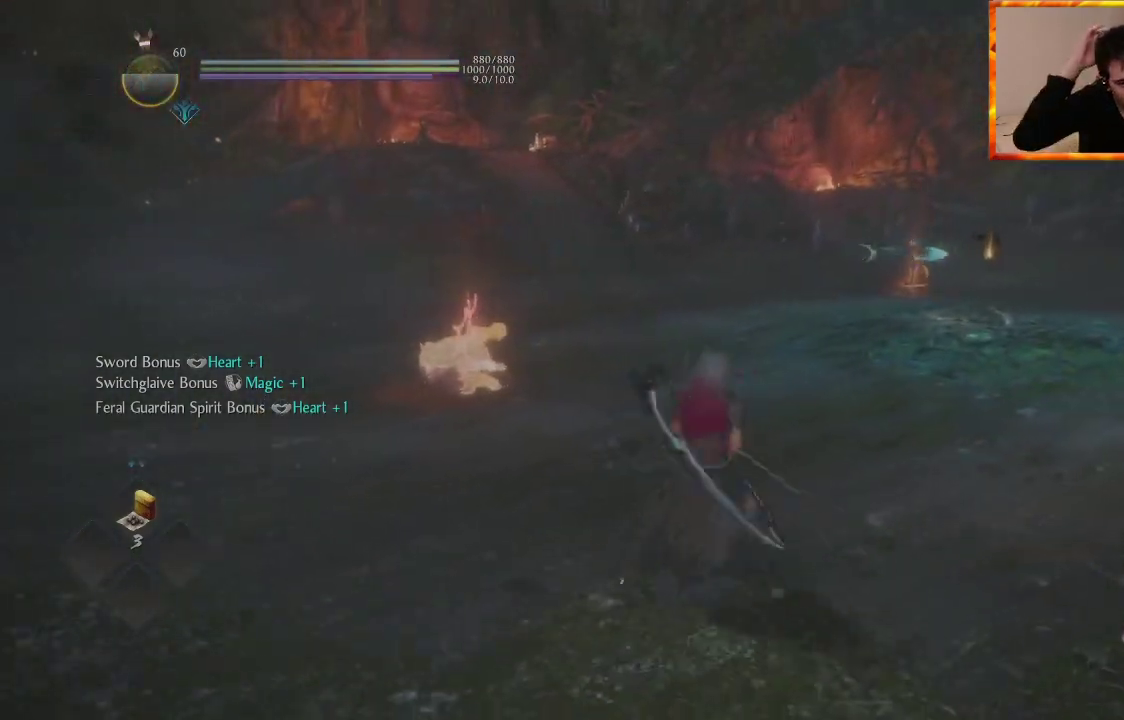
{"buttons": [], "left_stick": "up-right", "right_stick": "center", "events": [[367, "left_stick", "up-right"]]}
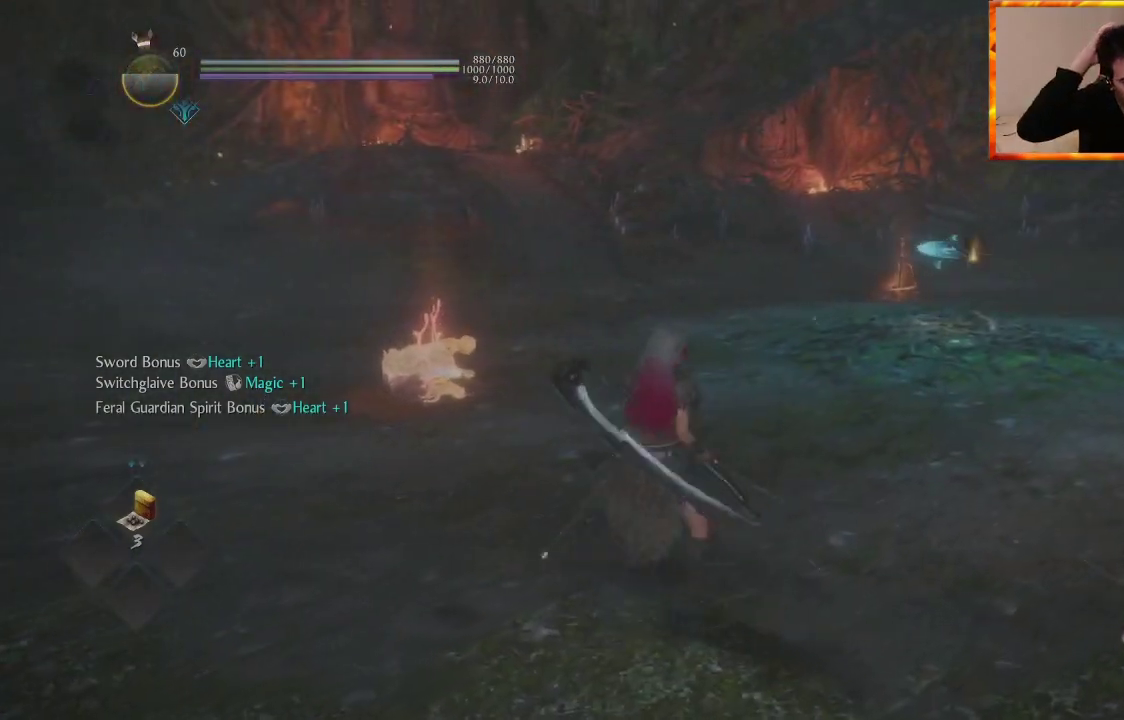
{"buttons": [], "left_stick": "up-right", "right_stick": "center", "events": []}
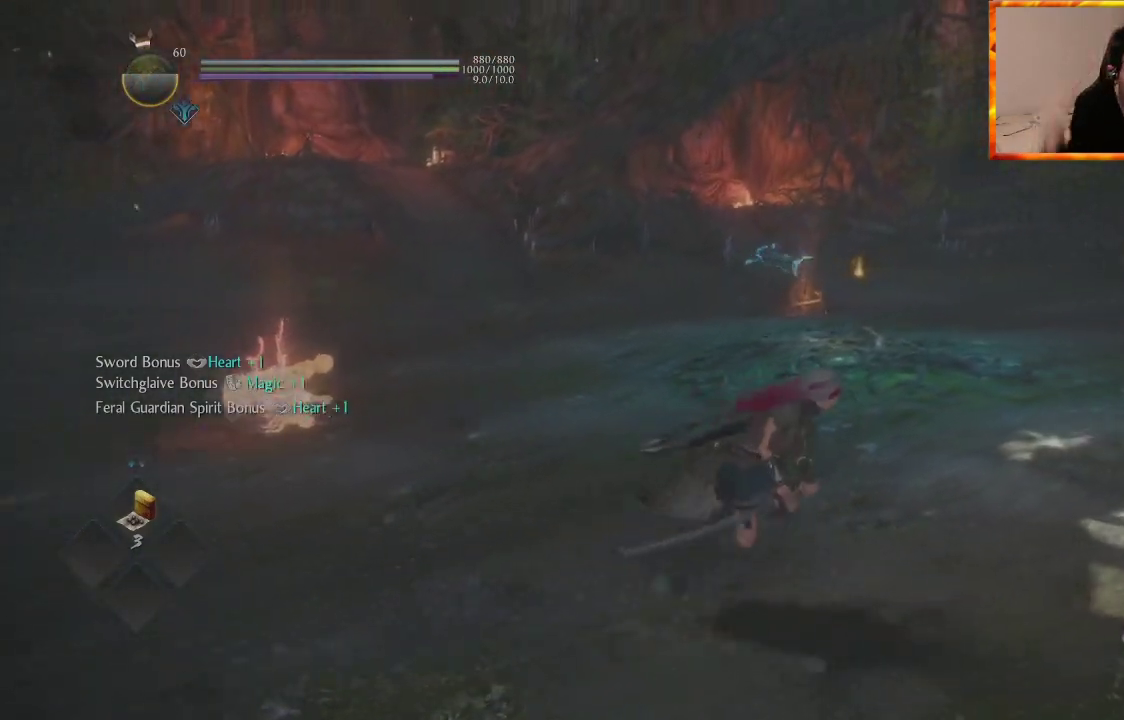
{"buttons": [], "left_stick": "up", "right_stick": "center", "events": [[267, "left_stick", "up"]]}
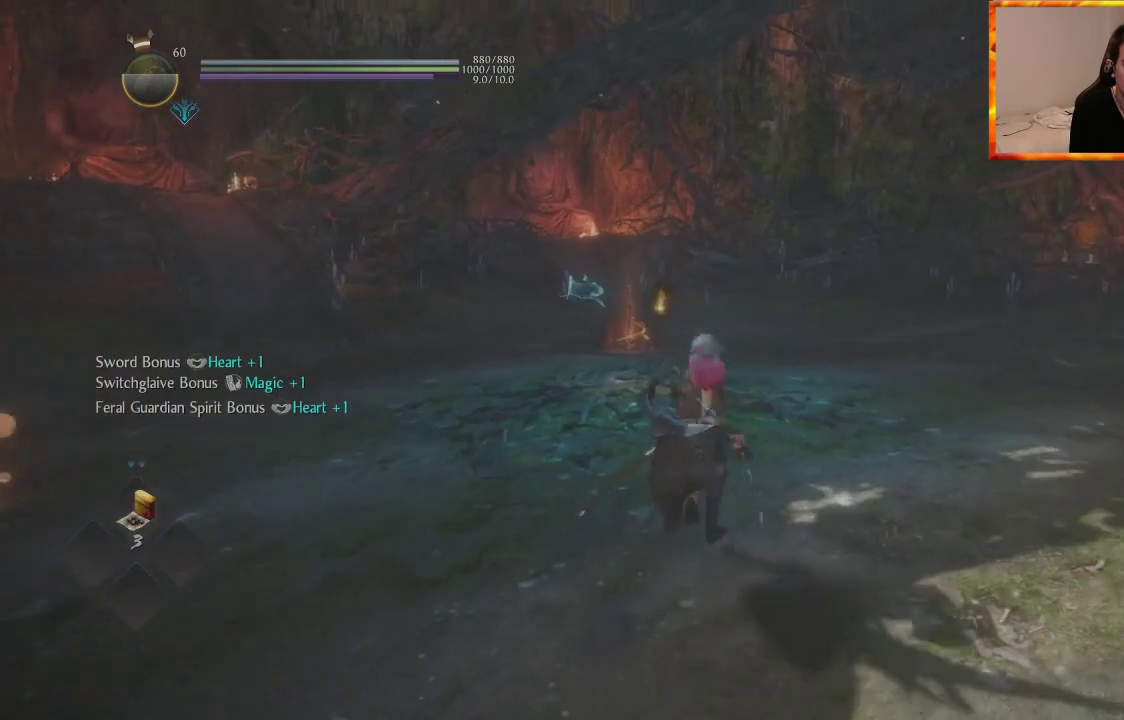
{"buttons": [], "left_stick": "up", "right_stick": "down-left", "events": [[483, "right_stick", "down-left"]]}
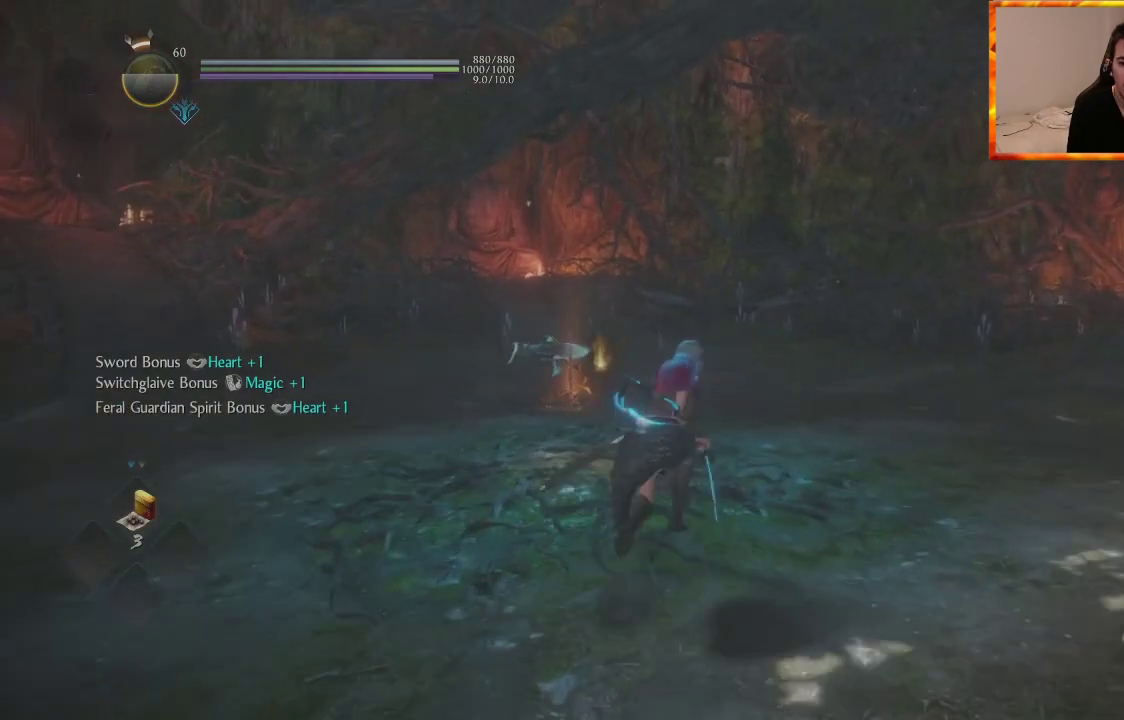
{"buttons": [], "left_stick": "right", "right_stick": "left", "events": [[133, "left_stick", "up-right"], [250, "right_stick", "left"], [300, "left_stick", "right"]]}
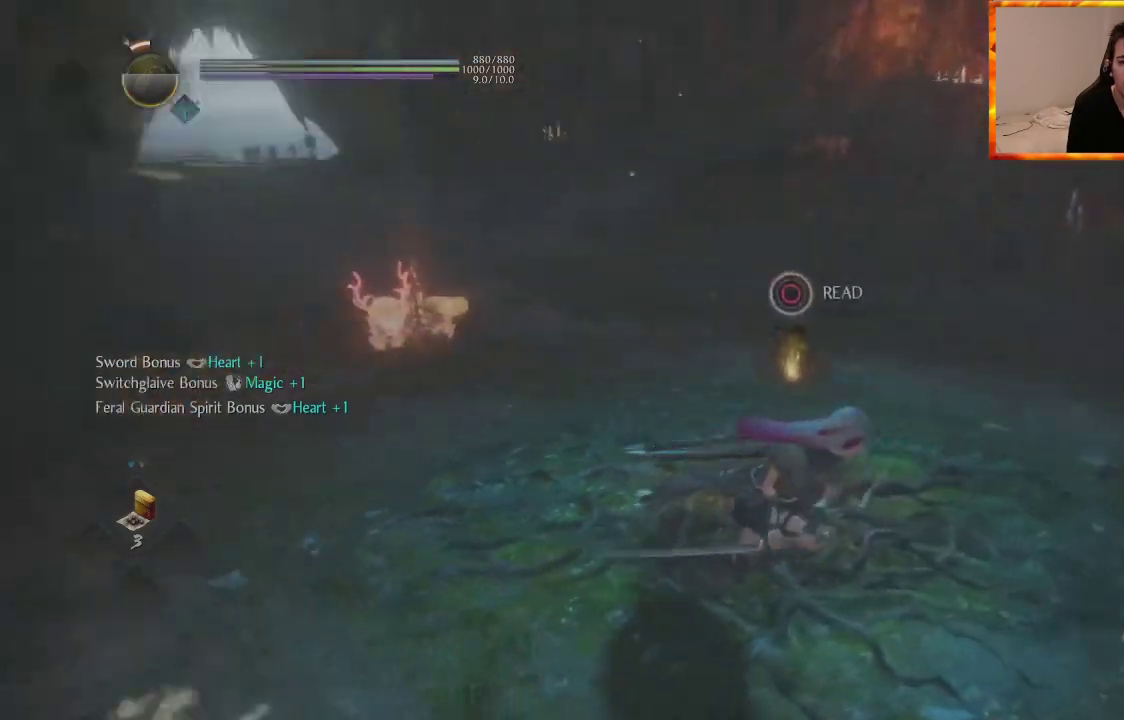
{"buttons": ["L1"], "left_stick": "up", "right_stick": "left", "events": [[33, "right_stick", "center"], [117, "left_stick", "up-right"], [250, "left_stick", "up"], [383, "L1", "down"], [383, "right_stick", "left"]]}
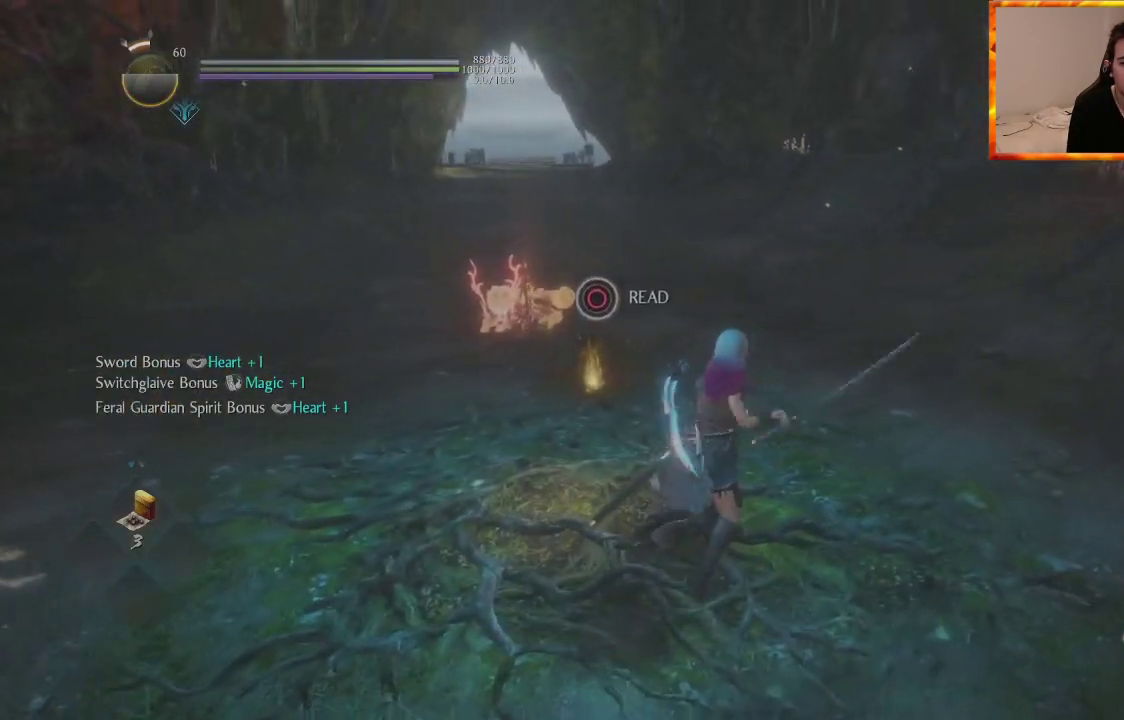
{"buttons": [], "left_stick": "up", "right_stick": "center", "events": [[33, "right_stick", "center"], [83, "L1", "up"], [283, "right_stick", "down-right"], [483, "right_stick", "center"]]}
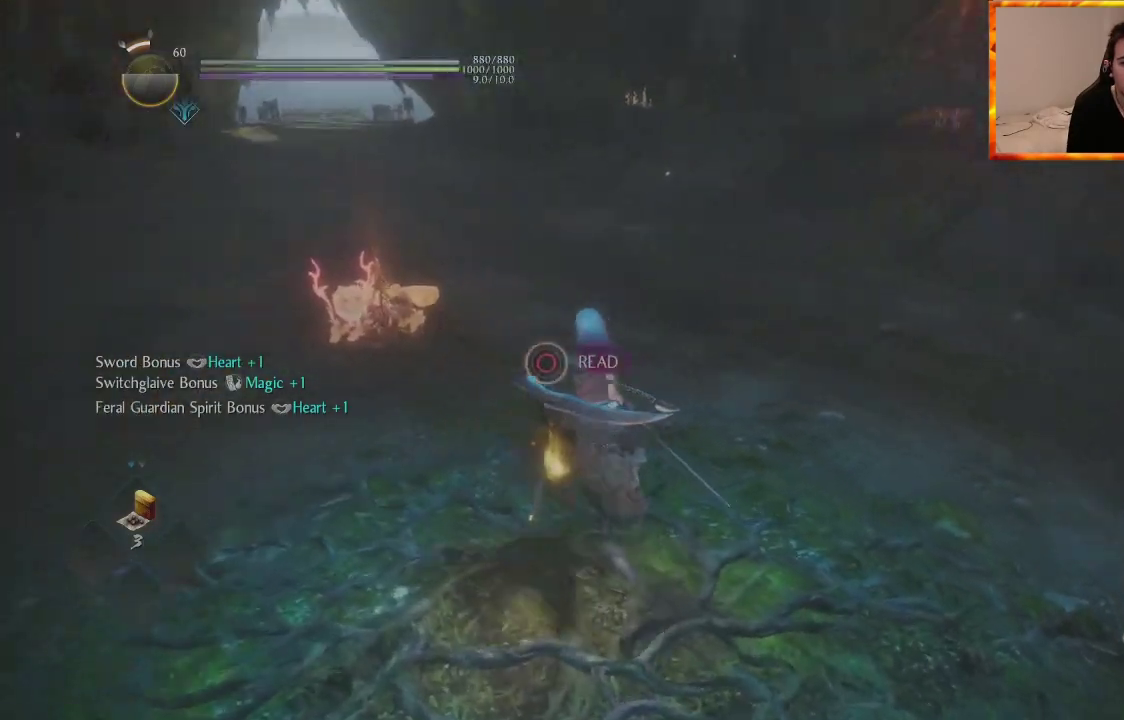
{"buttons": [], "left_stick": "center", "right_stick": "center", "events": [[67, "left_stick", "center"], [233, "right_stick", "left"], [467, "right_stick", "center"]]}
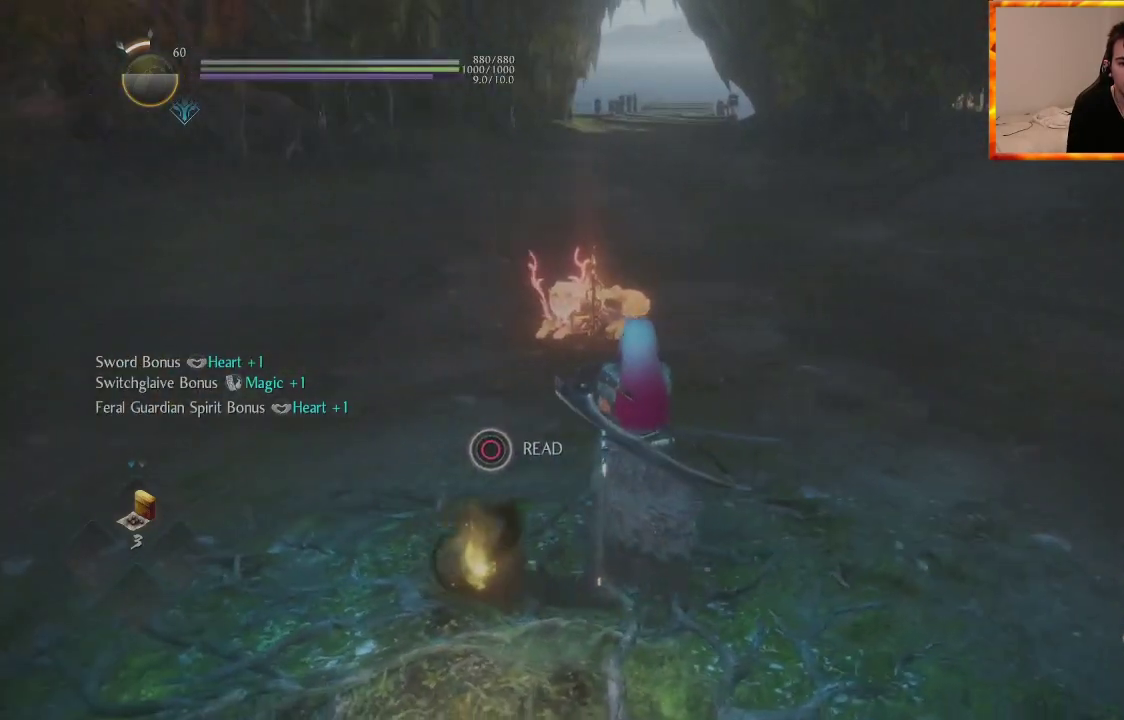
{"buttons": [], "left_stick": "center", "right_stick": "right", "events": [[417, "right_stick", "right"]]}
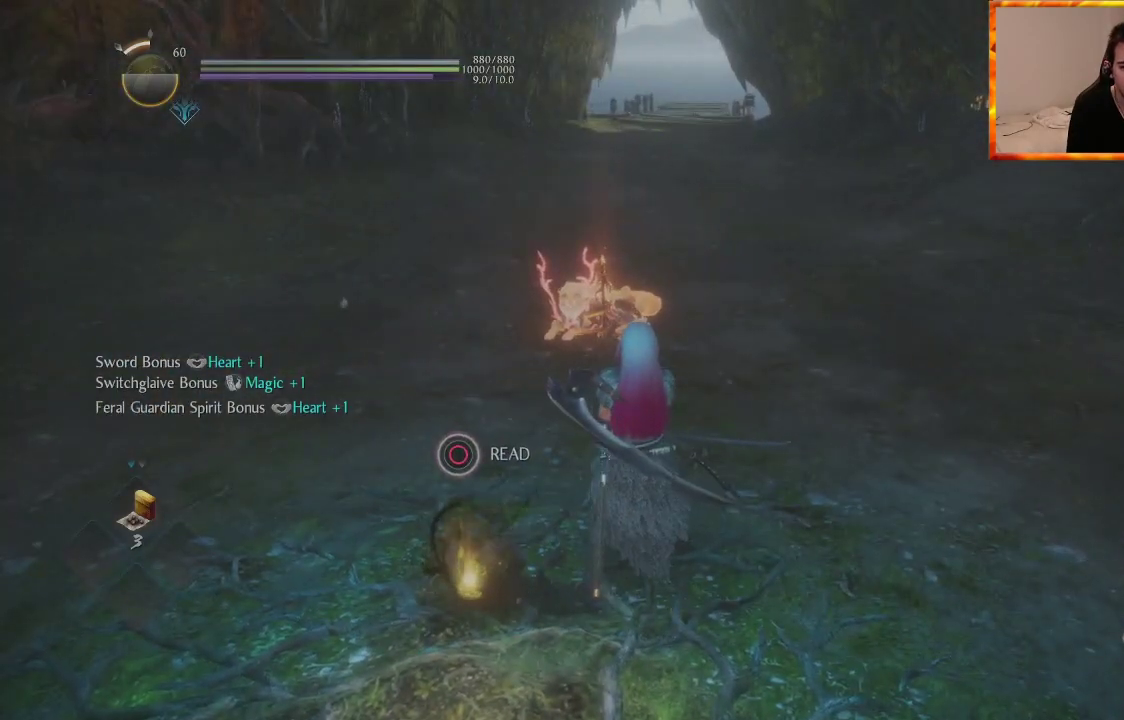
{"buttons": [], "left_stick": "up", "right_stick": "center", "events": [[100, "right_stick", "center"], [133, "left_stick", "up"], [367, "CROSS", "down"], [467, "CROSS", "up"]]}
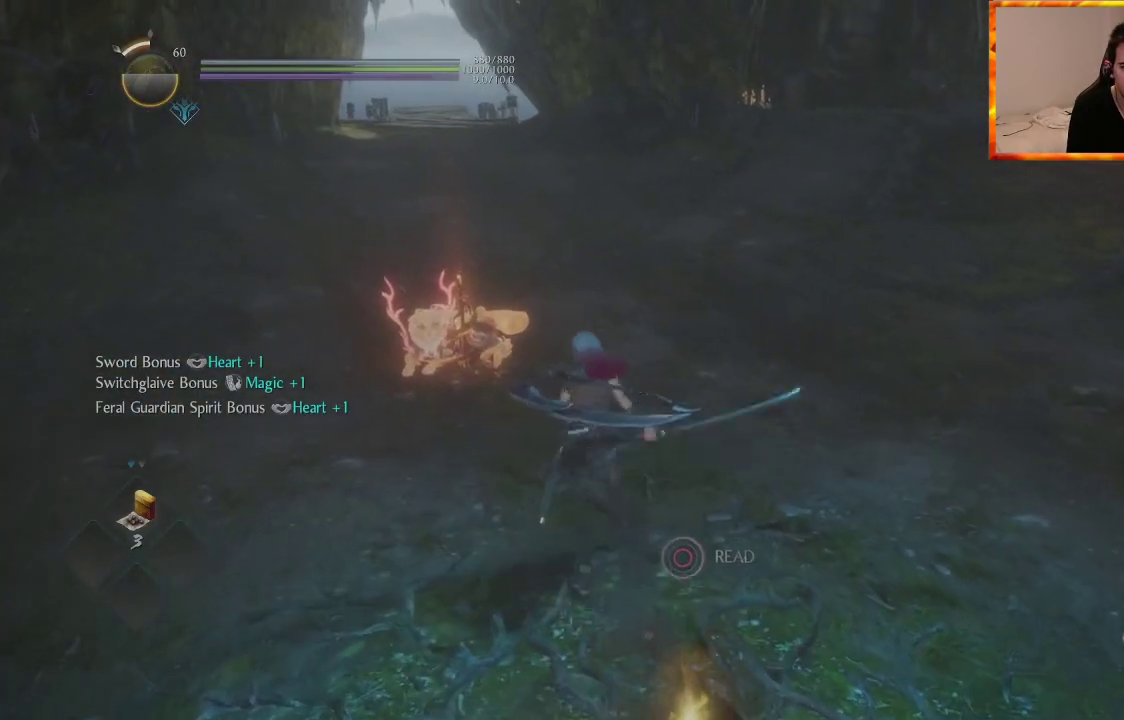
{"buttons": [], "left_stick": "center", "right_stick": "center", "events": [[183, "left_stick", "center"]]}
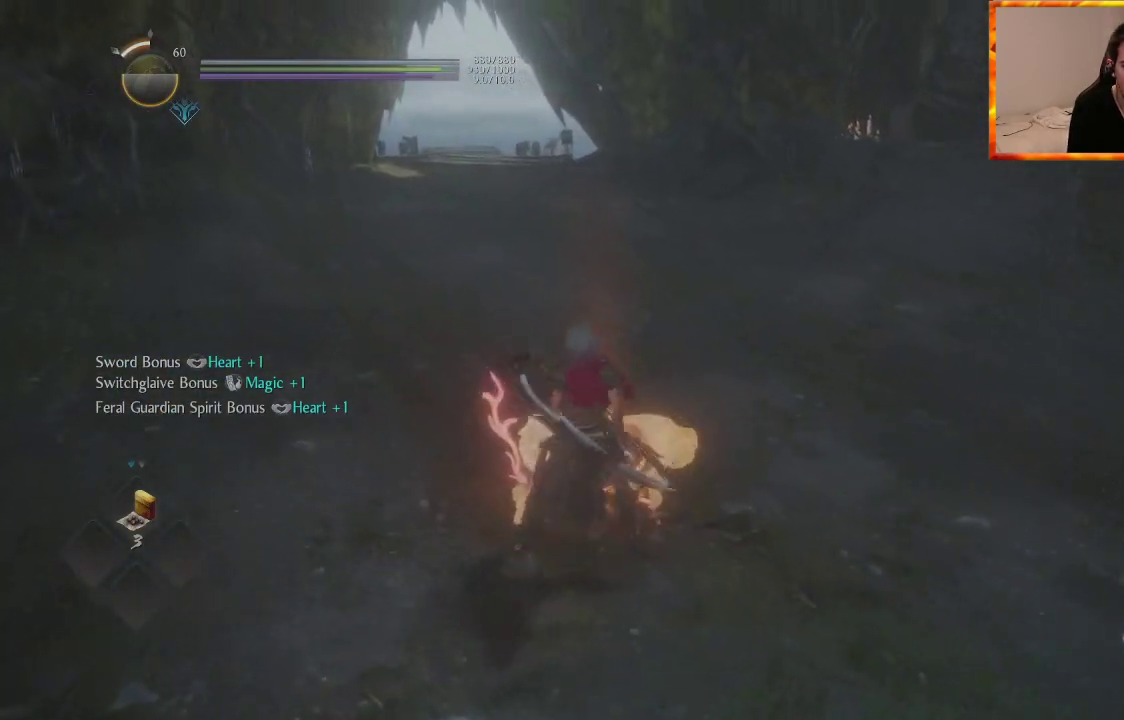
{"buttons": ["CIRCLE"], "left_stick": "center", "right_stick": "center", "events": [[67, "CIRCLE", "down"]]}
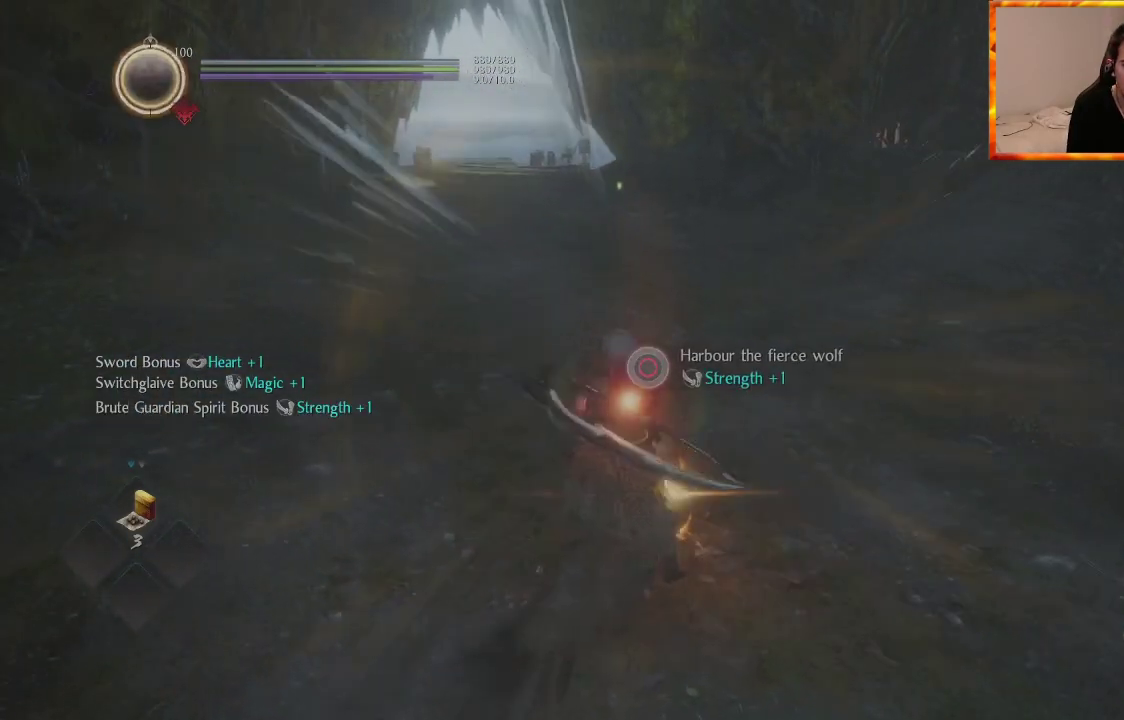
{"buttons": [], "left_stick": "center", "right_stick": "center", "events": [[267, "CIRCLE", "up"]]}
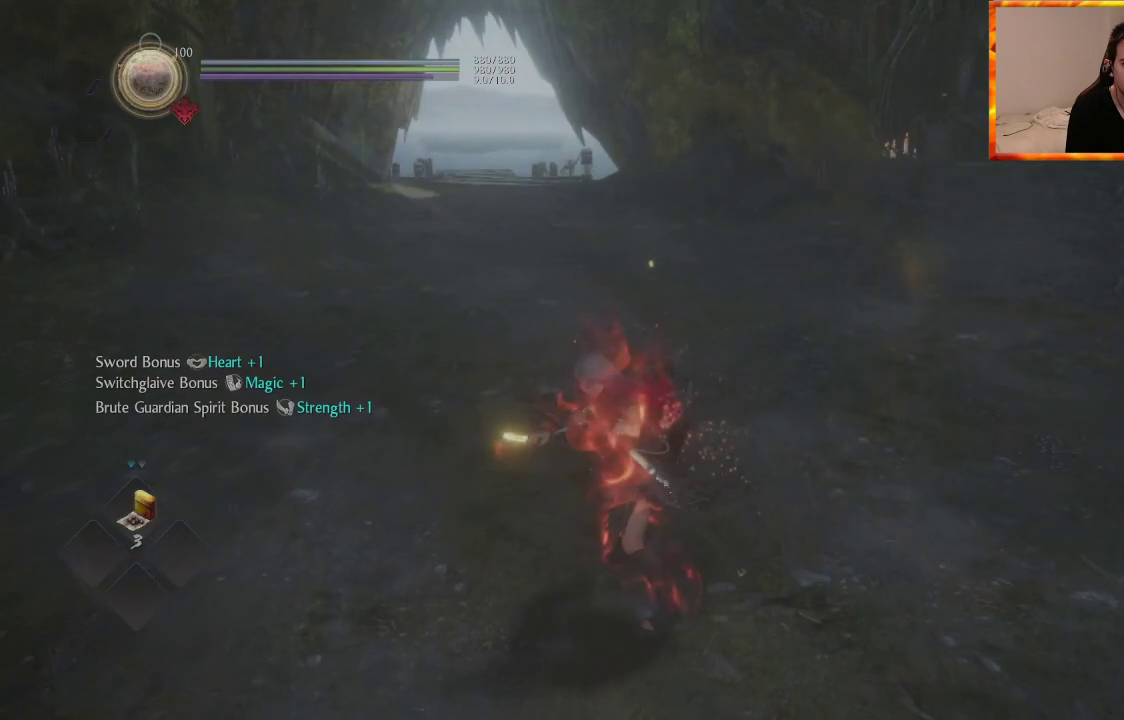
{"buttons": [], "left_stick": "center", "right_stick": "center", "events": [[100, "right_stick", "up-left"], [250, "right_stick", "center"]]}
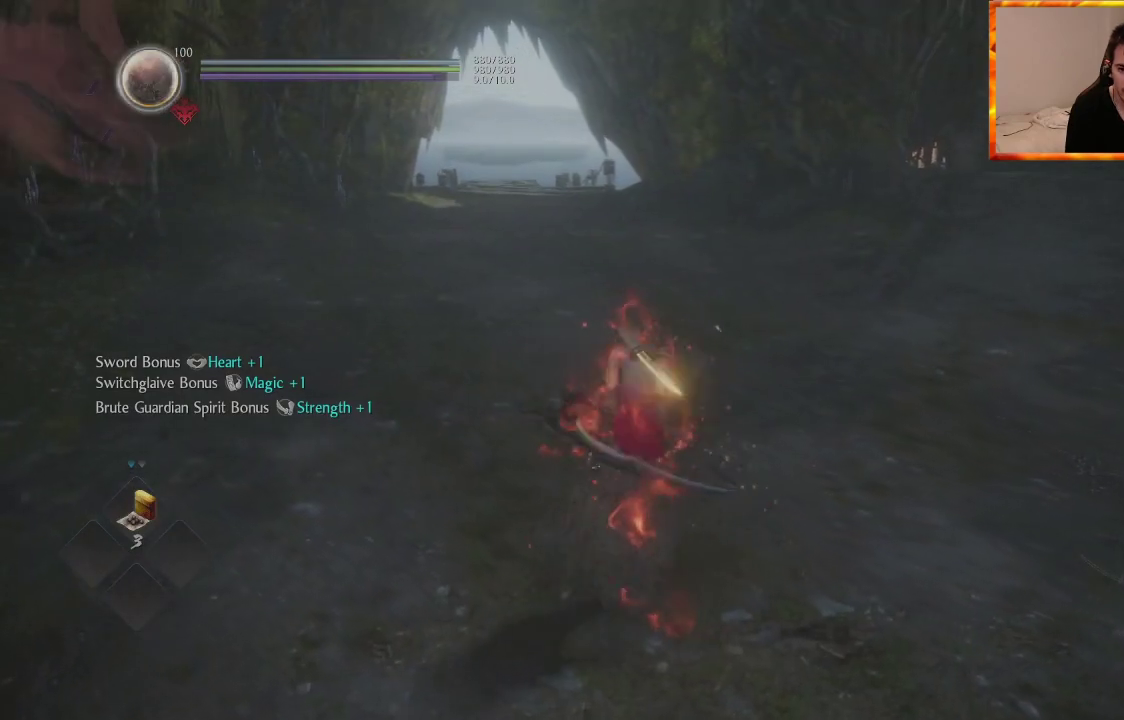
{"buttons": [], "left_stick": "center", "right_stick": "right", "events": [[450, "right_stick", "right"]]}